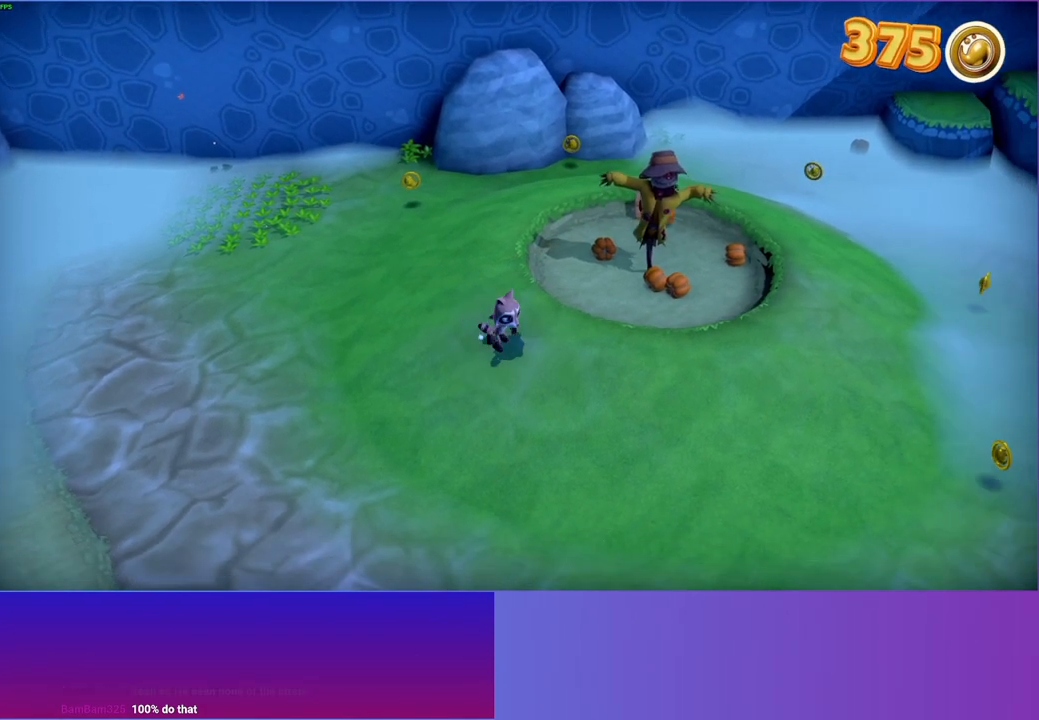
Gameplay with a controller (Xbox layout); each line is a JSON object with the inputs held at the frame after it. "events" lists button and stick changes between this image and that frame as [ms after this image, input, new state], when the widget could be followed in between. Not read: L3 R3.
{"buttons": [], "left_stick": "down-right", "right_stick": "center", "events": [[350, "left_stick", "down-right"]]}
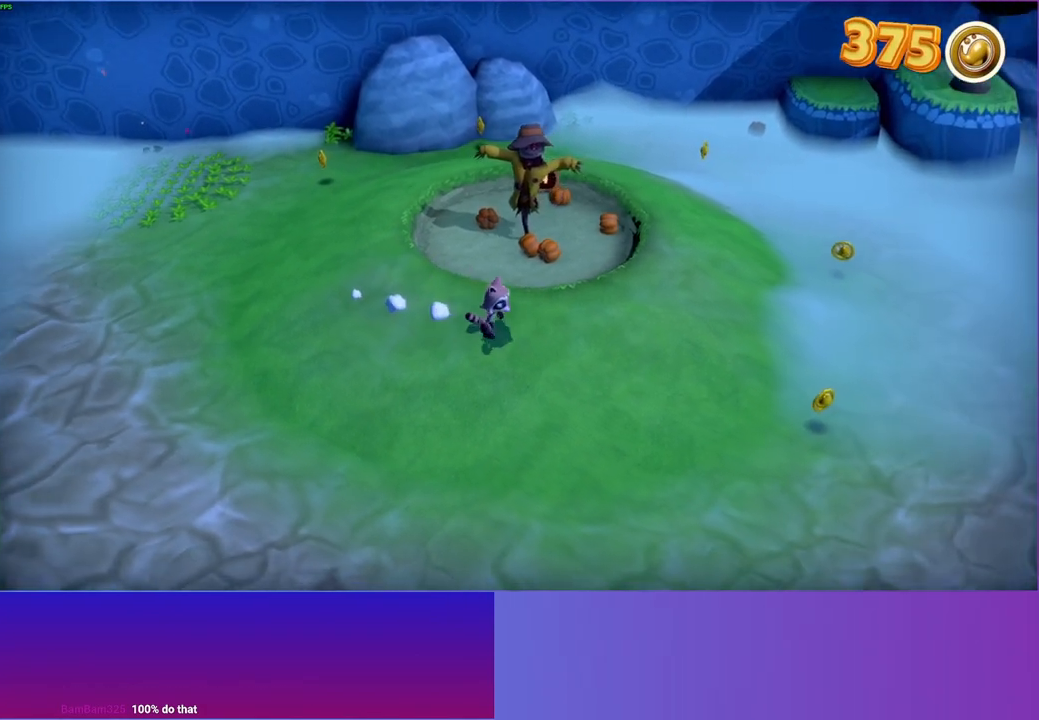
{"buttons": [], "left_stick": "right", "right_stick": "center", "events": [[117, "left_stick", "right"]]}
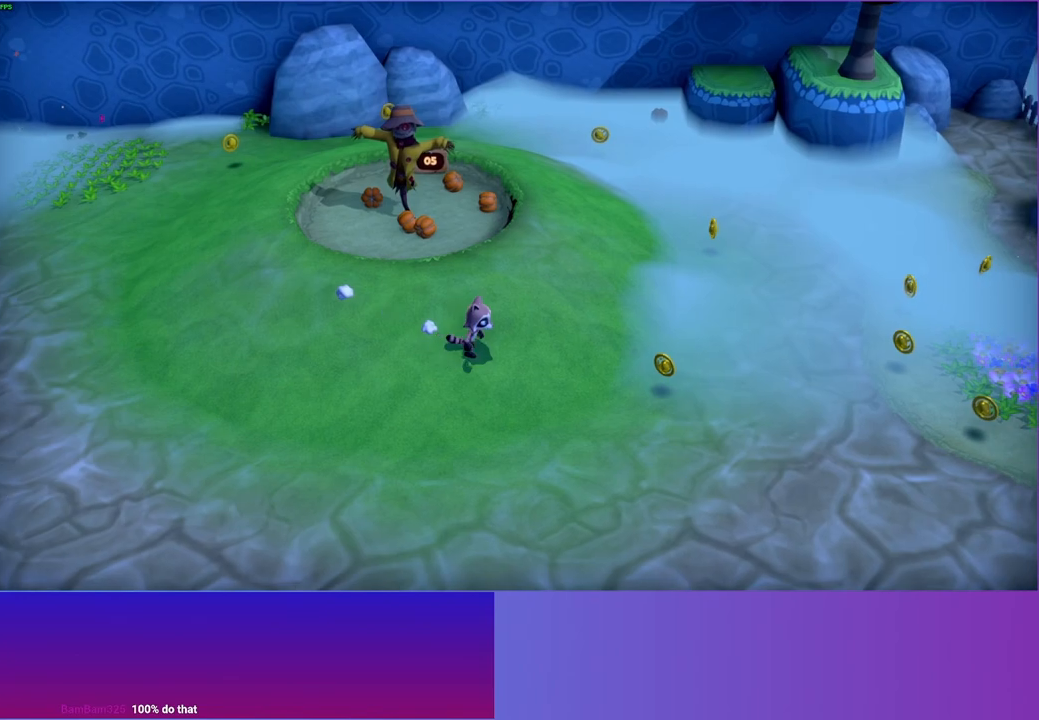
{"buttons": [], "left_stick": "right", "right_stick": "center", "events": []}
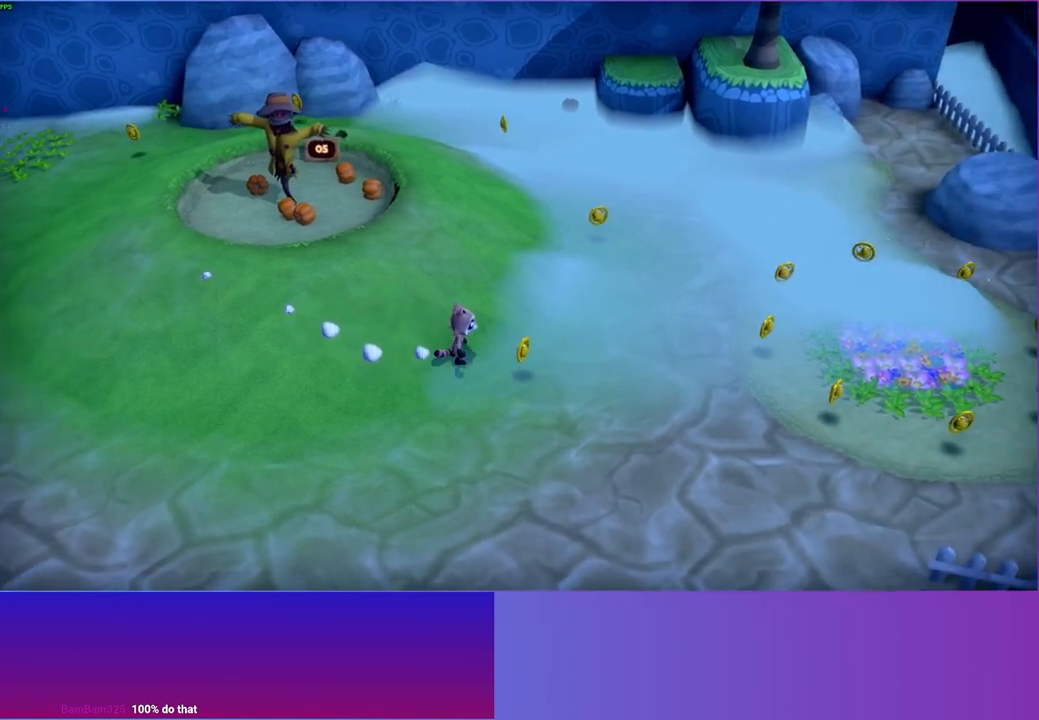
{"buttons": [], "left_stick": "right", "right_stick": "center", "events": []}
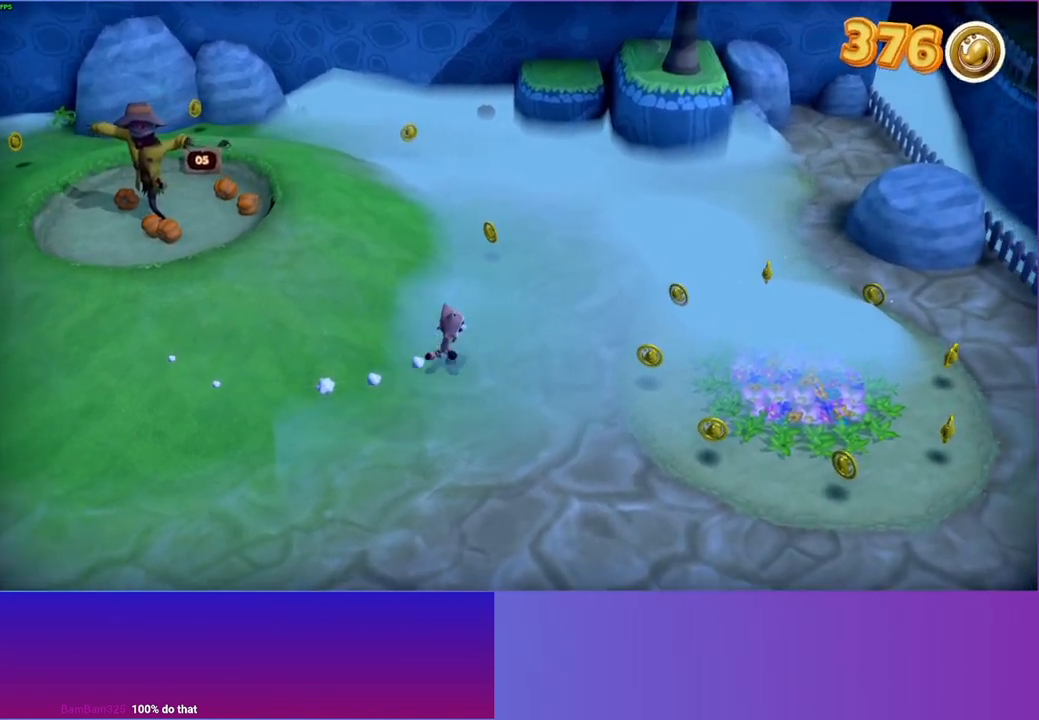
{"buttons": [], "left_stick": "right", "right_stick": "center", "events": []}
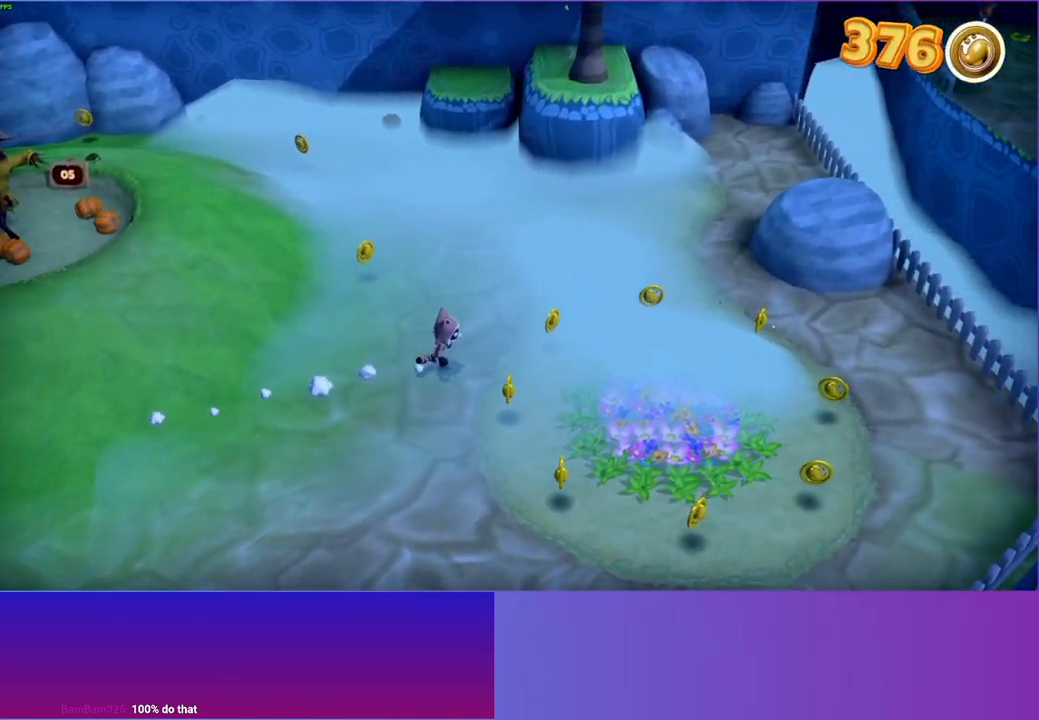
{"buttons": [], "left_stick": "up-right", "right_stick": "center", "events": [[200, "Y", "down"], [283, "left_stick", "up-right"], [300, "Y", "up"]]}
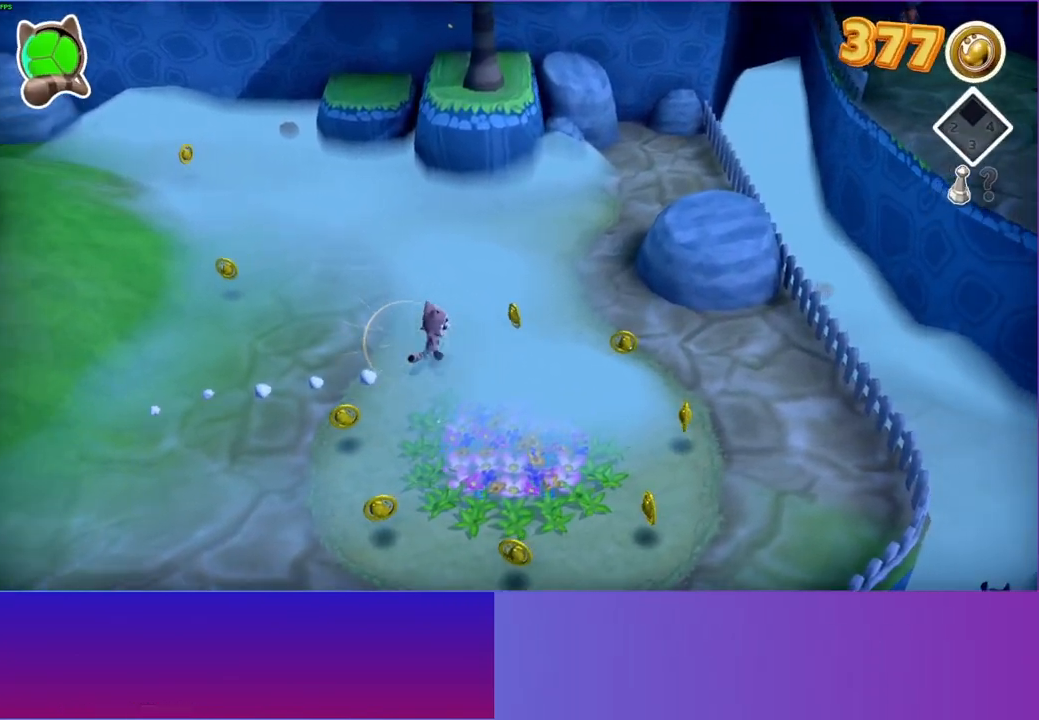
{"buttons": ["A"], "left_stick": "up-right", "right_stick": "center", "events": [[433, "A", "down"]]}
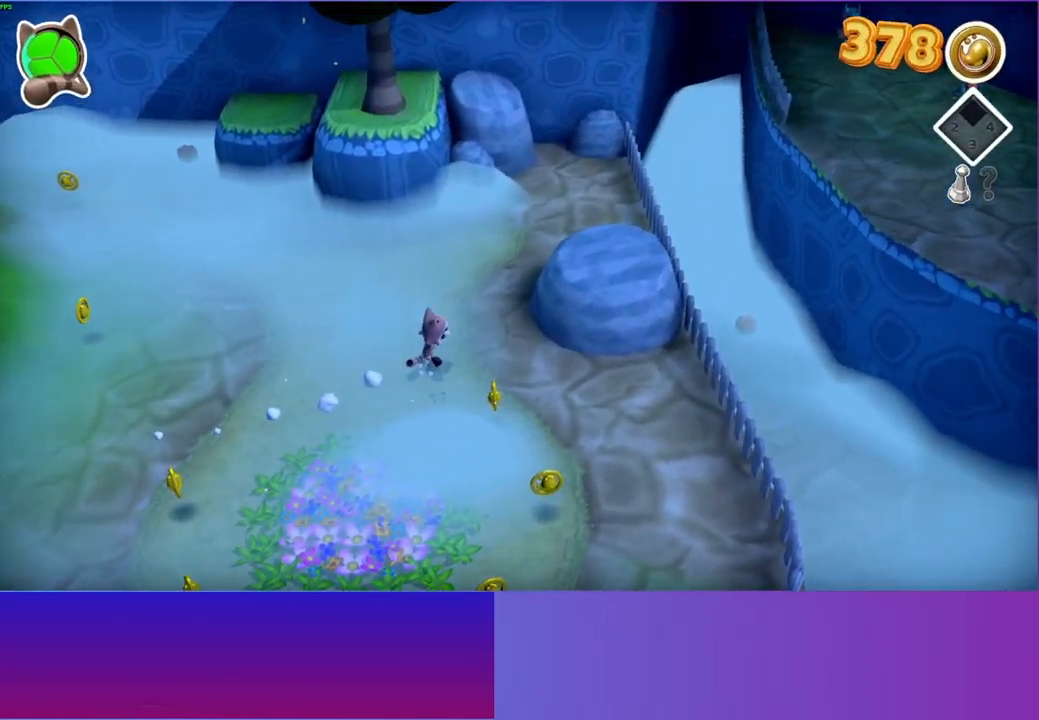
{"buttons": [], "left_stick": "right", "right_stick": "center", "events": [[100, "left_stick", "right"], [333, "A", "up"]]}
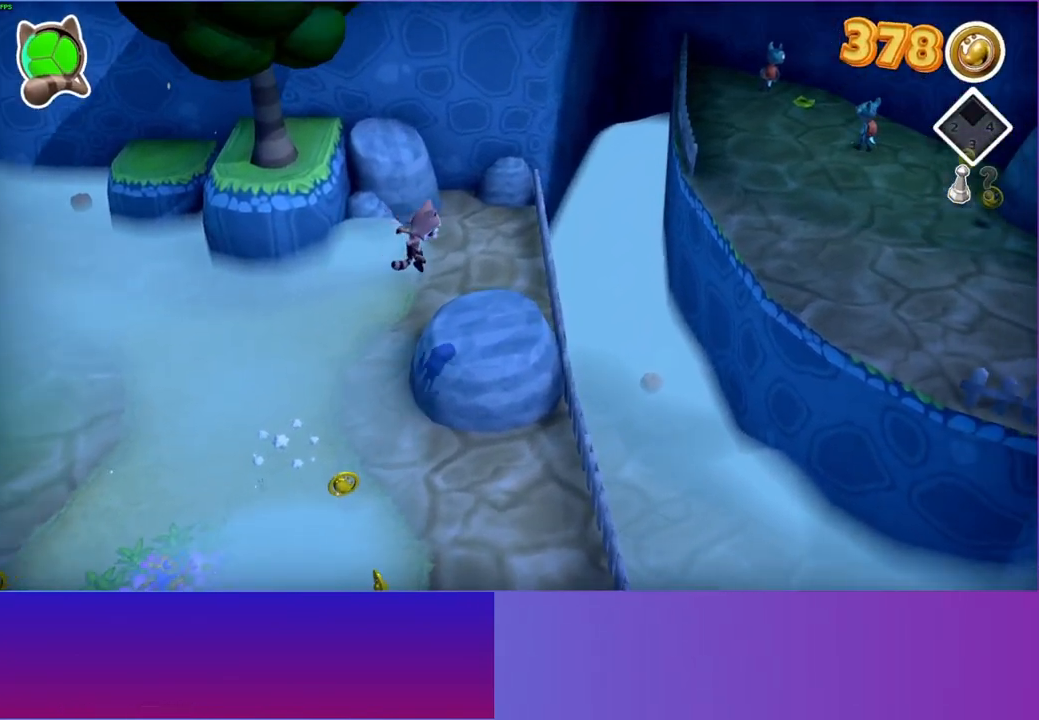
{"buttons": [], "left_stick": "right", "right_stick": "center", "events": []}
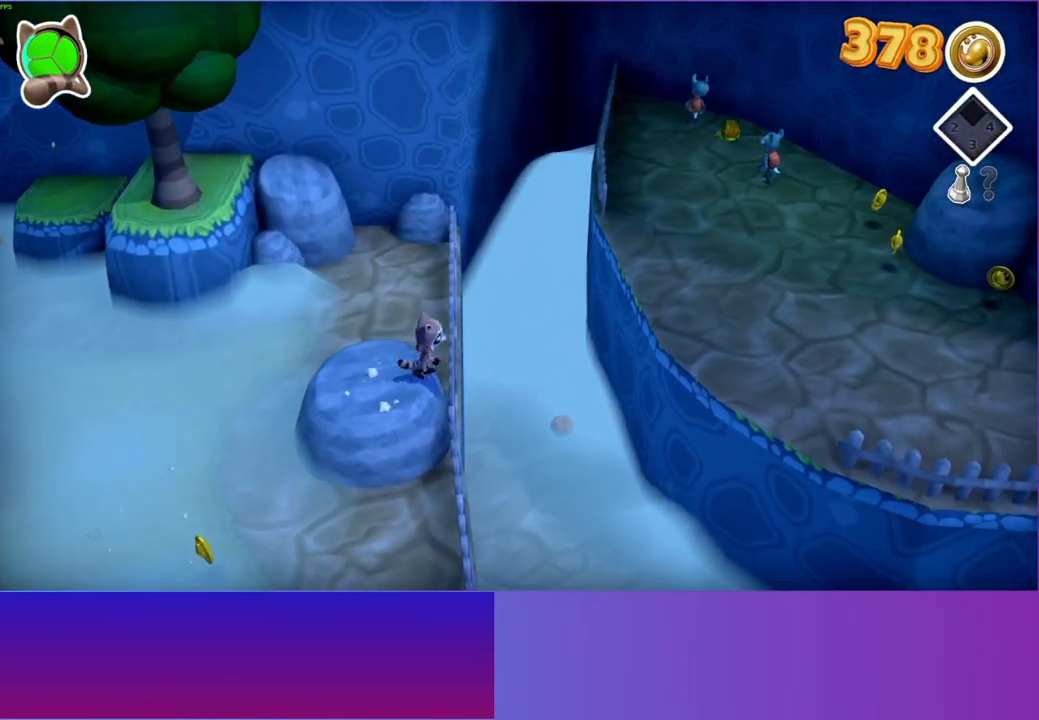
{"buttons": ["A"], "left_stick": "right", "right_stick": "center", "events": [[167, "A", "down"]]}
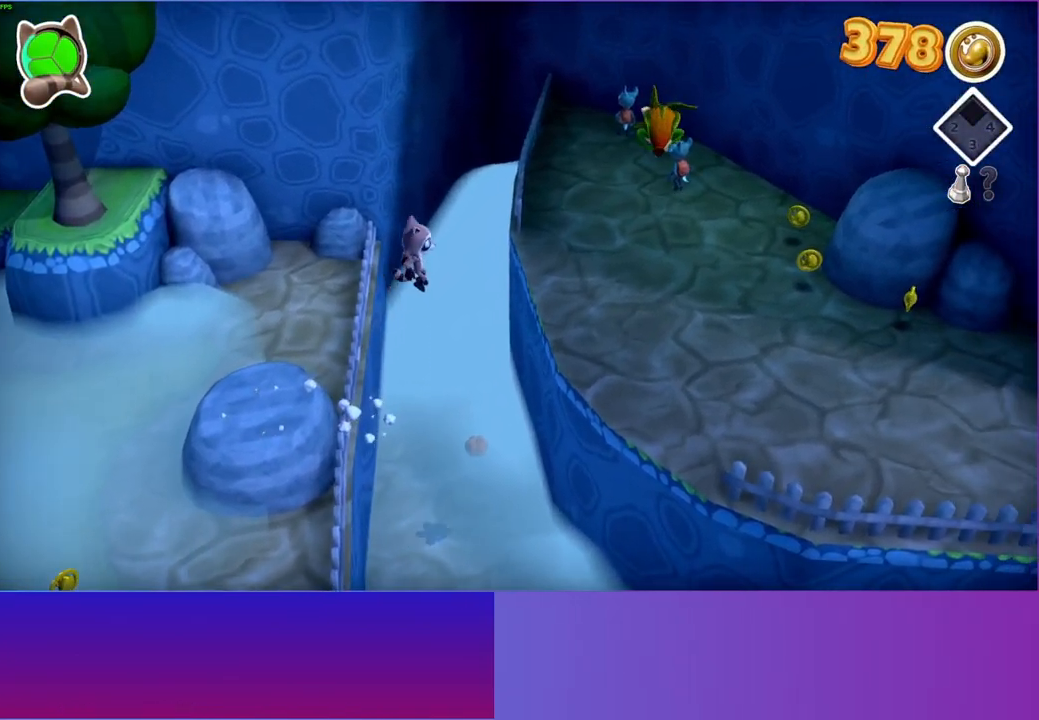
{"buttons": [], "left_stick": "right", "right_stick": "center", "events": [[117, "A", "up"]]}
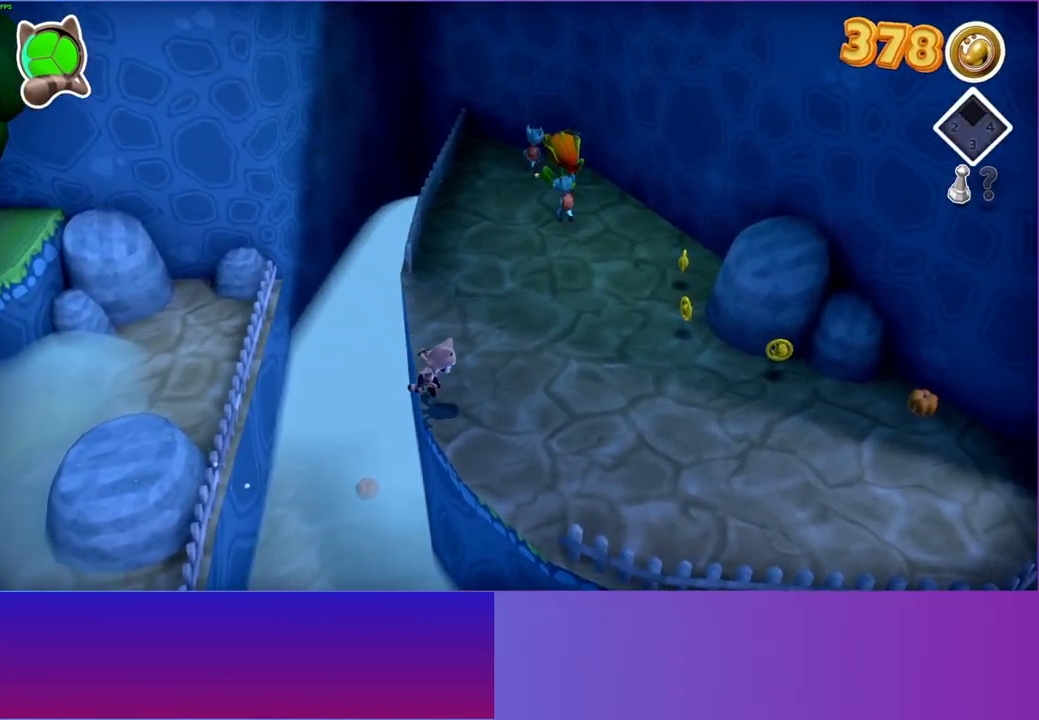
{"buttons": [], "left_stick": "right", "right_stick": "center", "events": []}
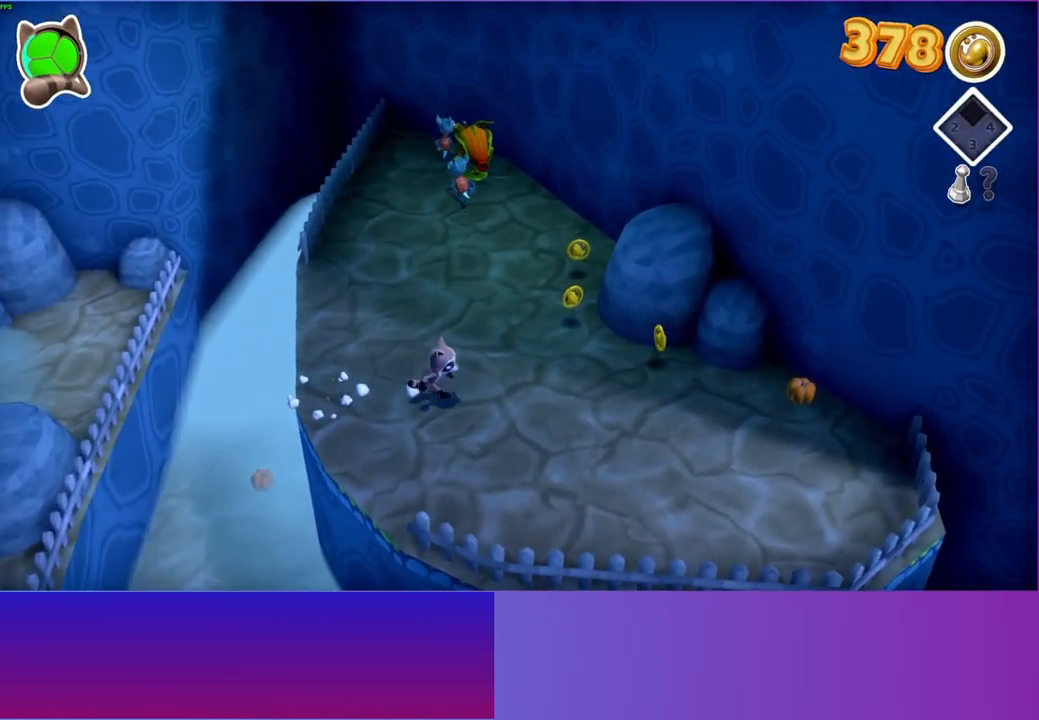
{"buttons": [], "left_stick": "right", "right_stick": "center", "events": []}
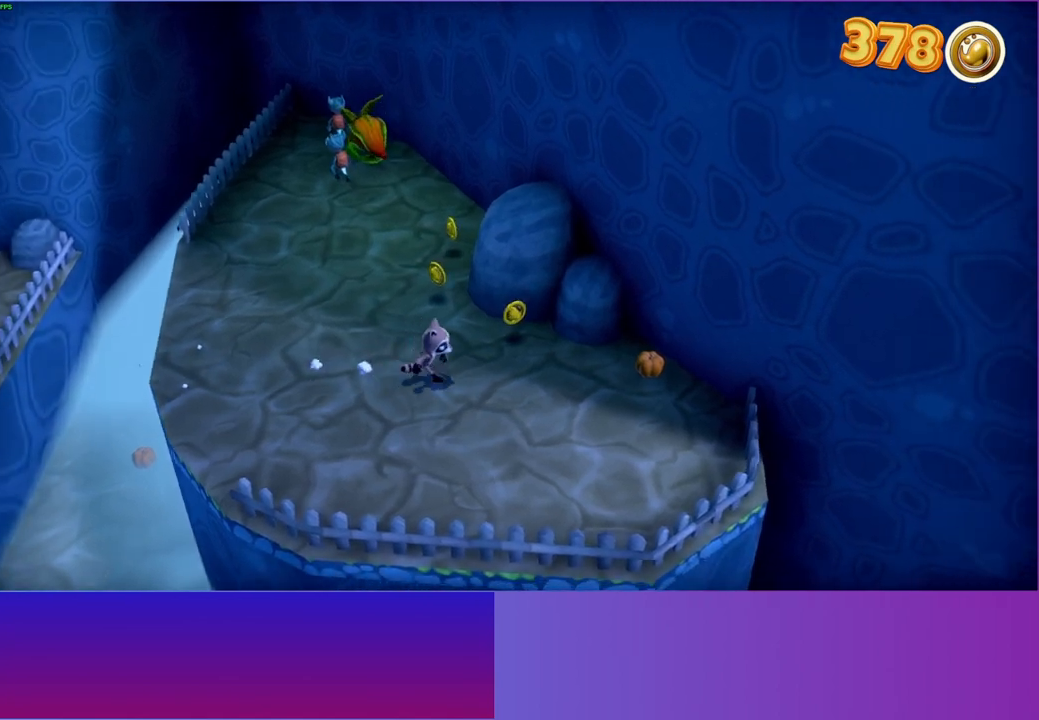
{"buttons": [], "left_stick": "right", "right_stick": "center", "events": []}
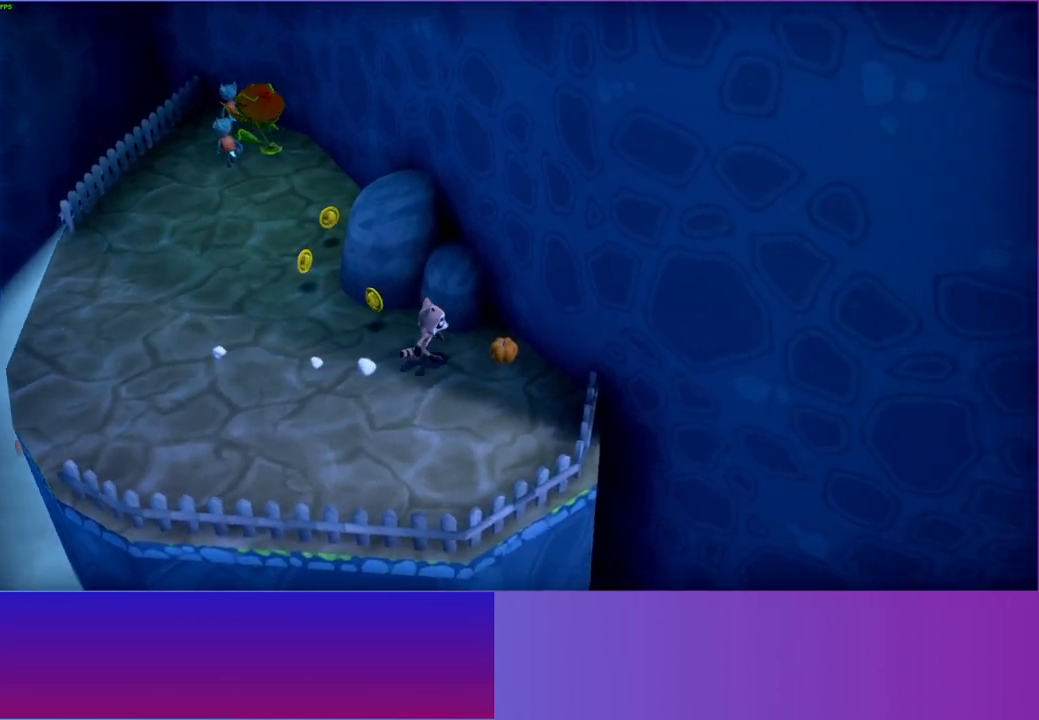
{"buttons": [], "left_stick": "down-left", "right_stick": "center", "events": [[67, "X", "down"], [83, "left_stick", "left"], [167, "left_stick", "down-left"], [183, "X", "up"]]}
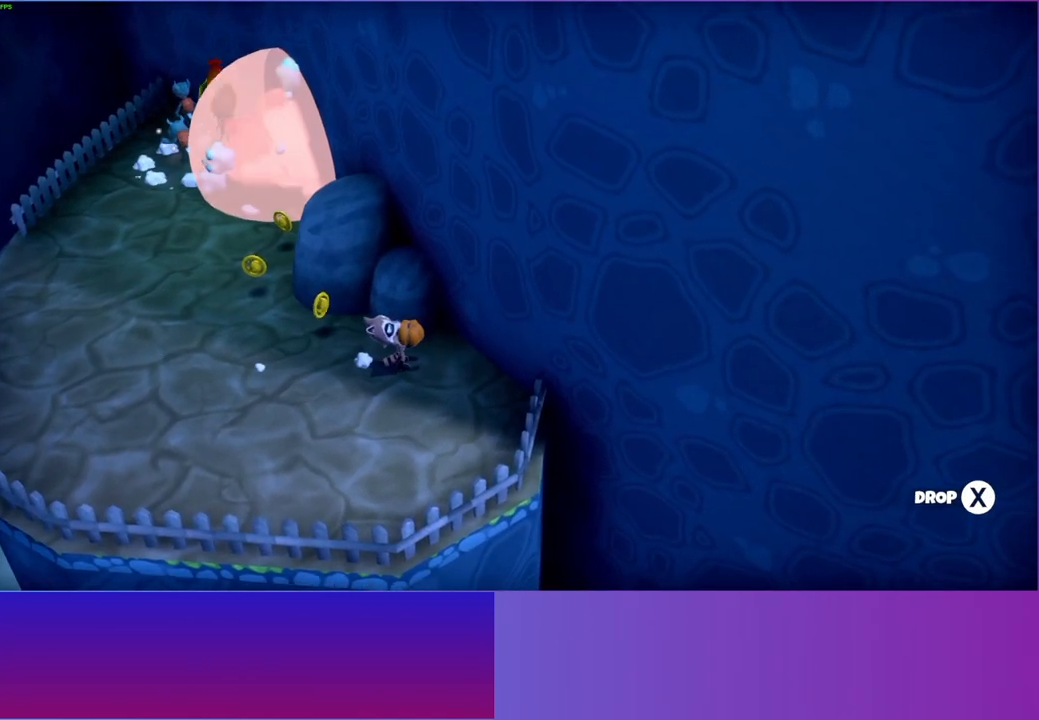
{"buttons": [], "left_stick": "left", "right_stick": "center", "events": [[17, "Y", "down"], [117, "Y", "up"], [150, "left_stick", "left"]]}
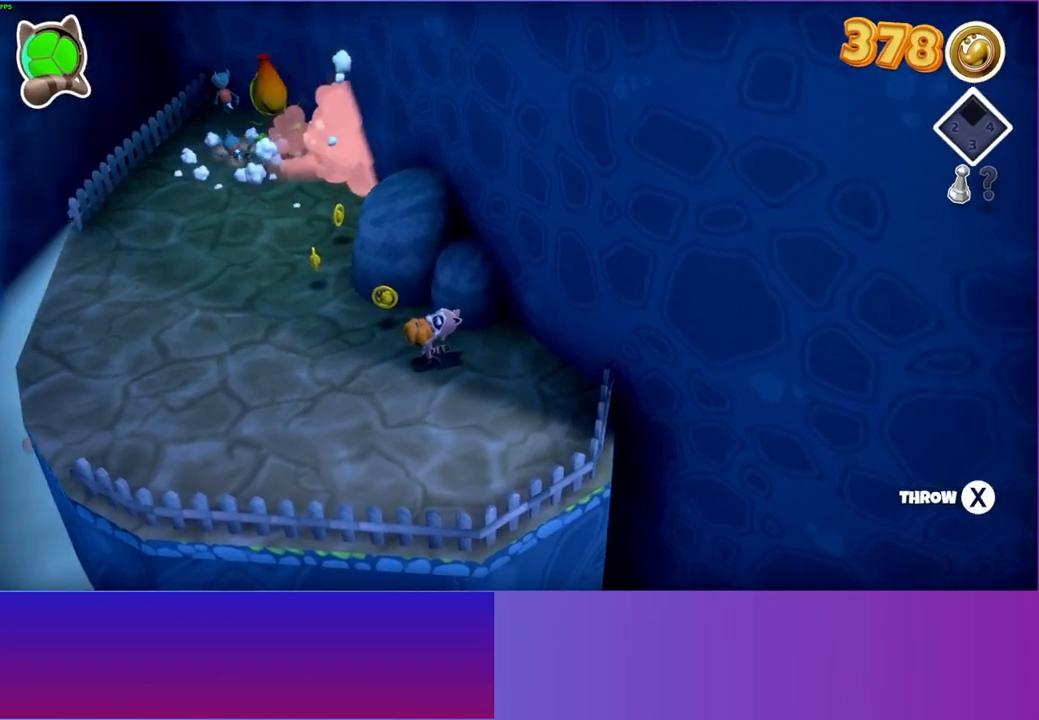
{"buttons": [], "left_stick": "left", "right_stick": "center", "events": []}
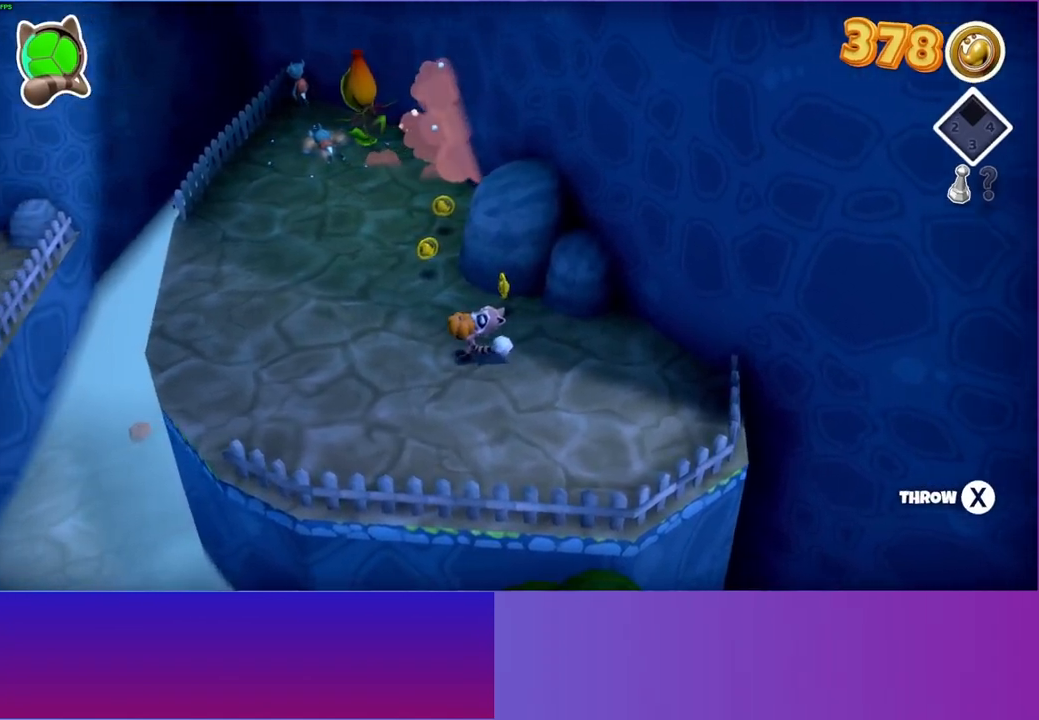
{"buttons": [], "left_stick": "left", "right_stick": "center", "events": []}
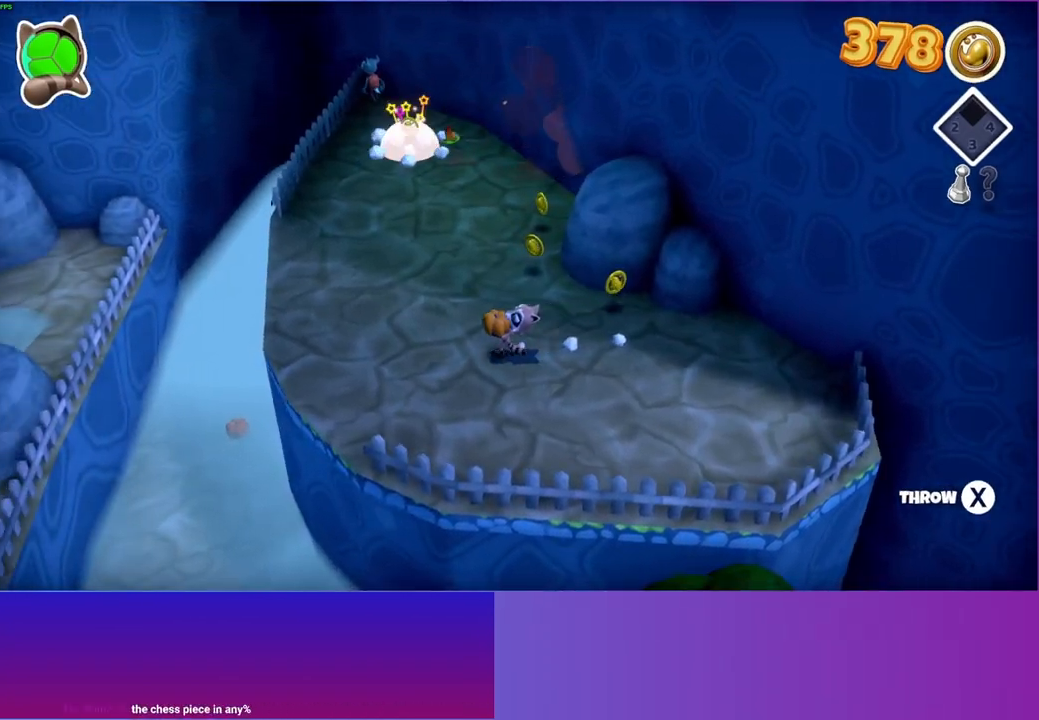
{"buttons": ["X"], "left_stick": "left", "right_stick": "center", "events": [[450, "X", "down"]]}
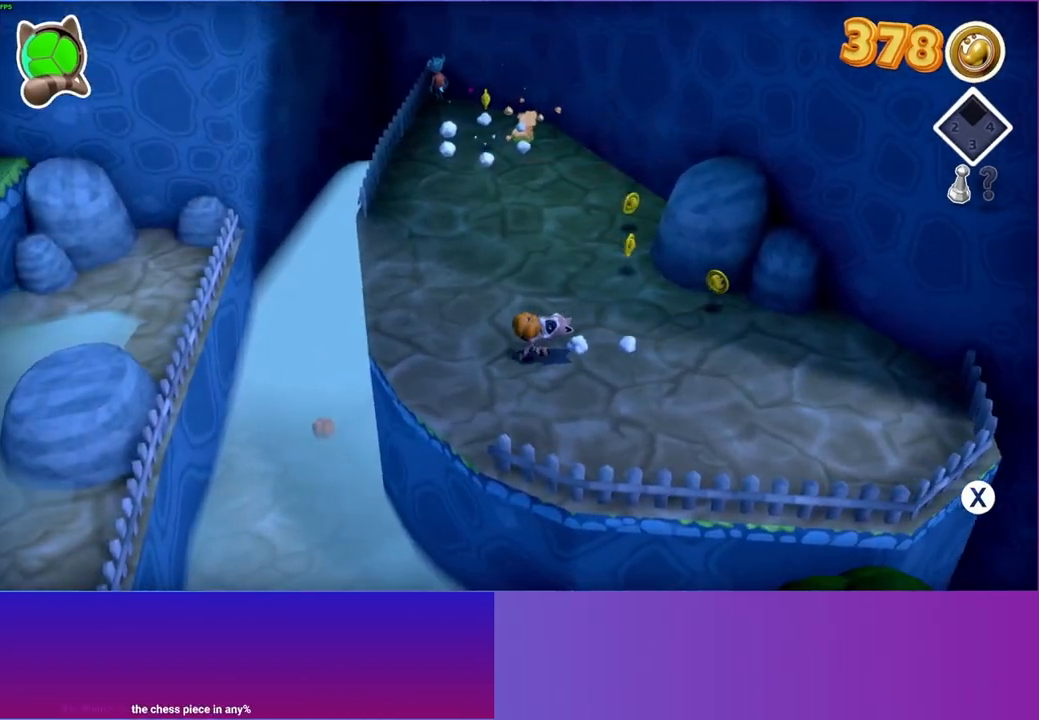
{"buttons": [], "left_stick": "down-left", "right_stick": "center", "events": [[83, "X", "up"], [283, "left_stick", "down-left"]]}
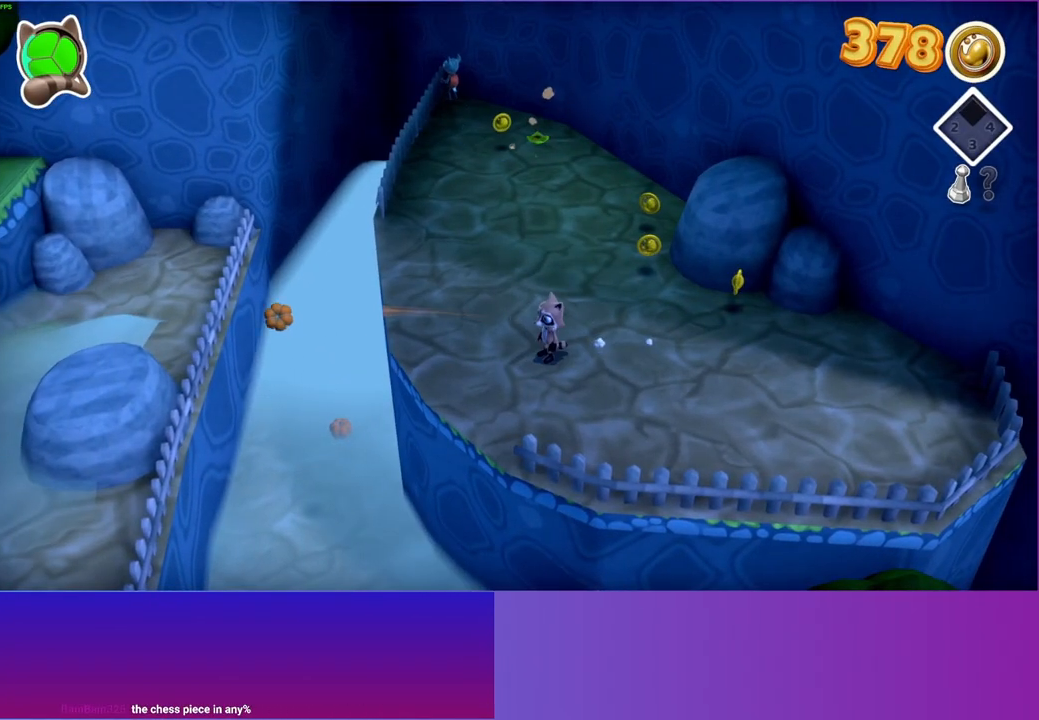
{"buttons": [], "left_stick": "down", "right_stick": "center", "events": [[50, "Y", "down"], [233, "Y", "up"], [483, "left_stick", "down"]]}
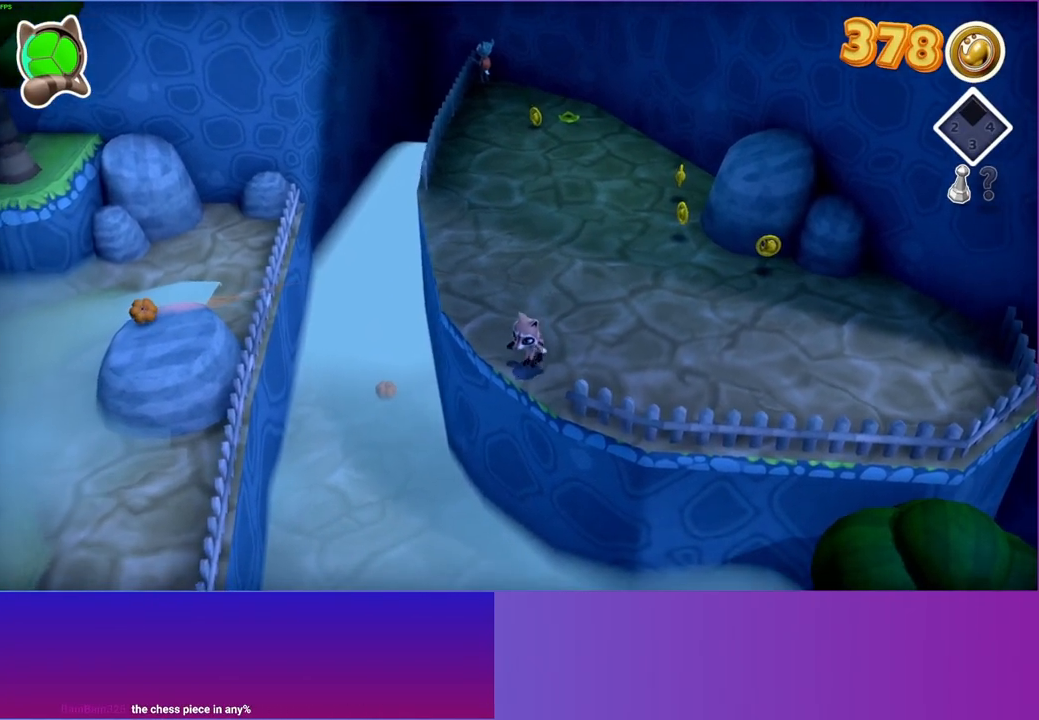
{"buttons": [], "left_stick": "down-right", "right_stick": "center", "events": [[400, "left_stick", "down-right"]]}
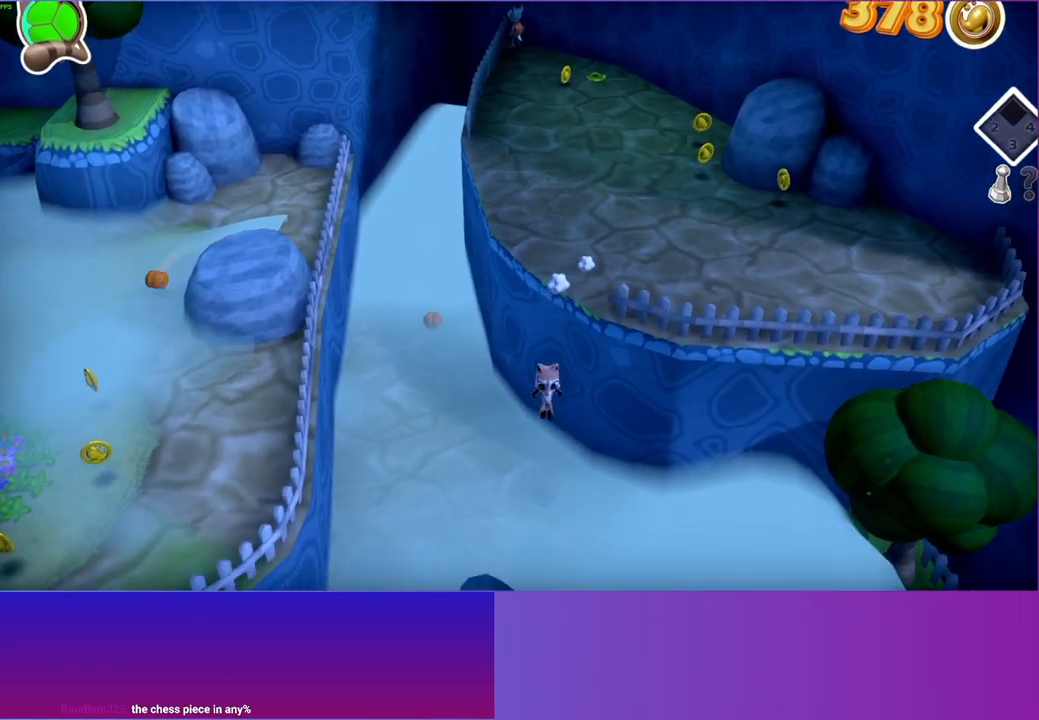
{"buttons": [], "left_stick": "right", "right_stick": "center", "events": [[83, "left_stick", "right"]]}
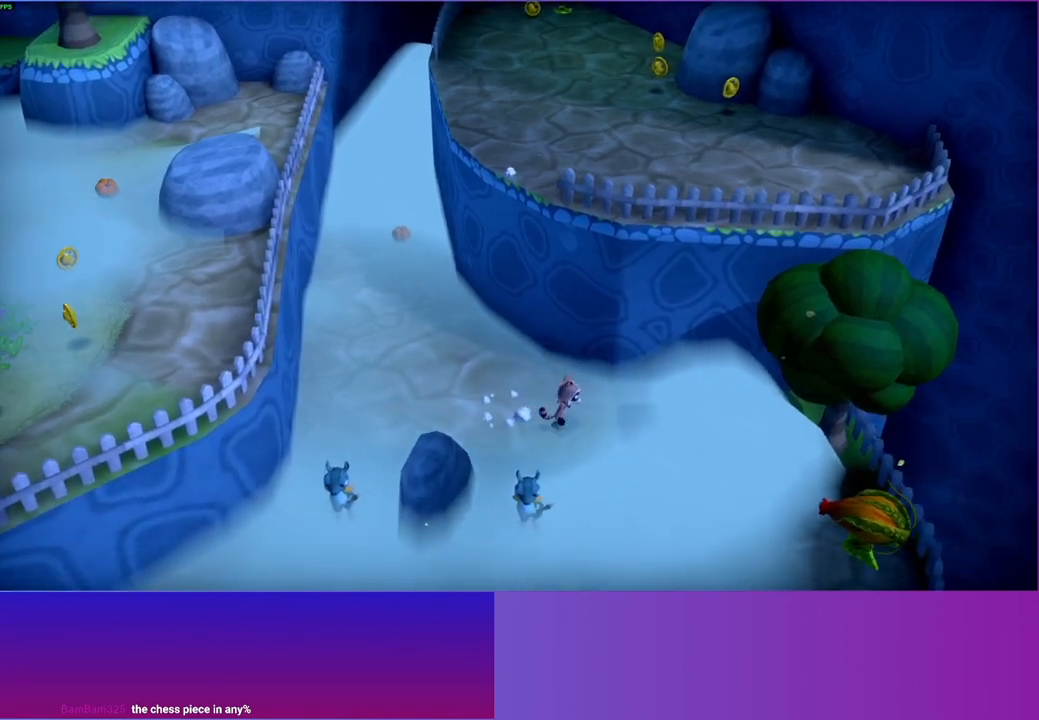
{"buttons": [], "left_stick": "left", "right_stick": "center", "events": [[250, "left_stick", "down"], [350, "left_stick", "left"]]}
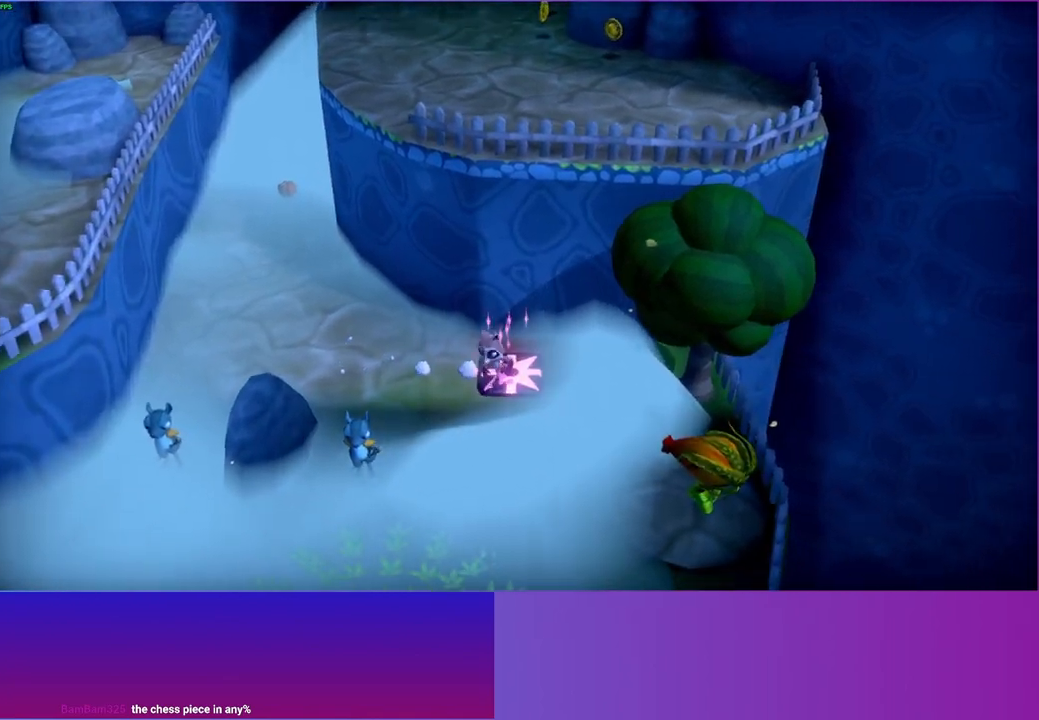
{"buttons": [], "left_stick": "up-left", "right_stick": "center", "events": [[117, "left_stick", "up-left"]]}
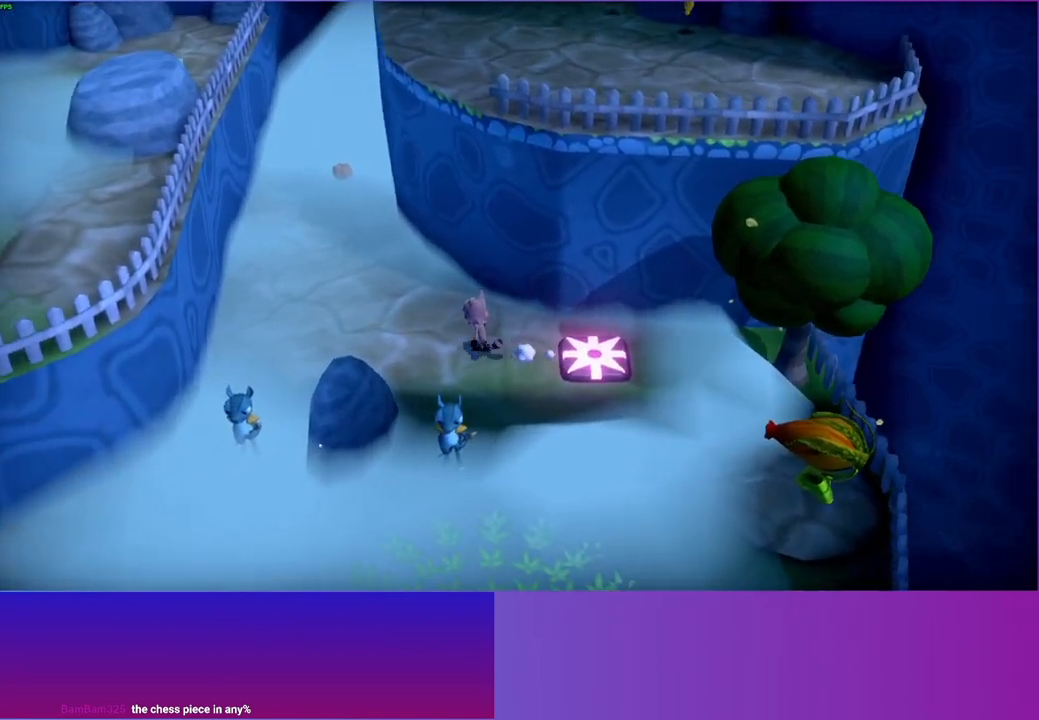
{"buttons": [], "left_stick": "up-left", "right_stick": "center", "events": []}
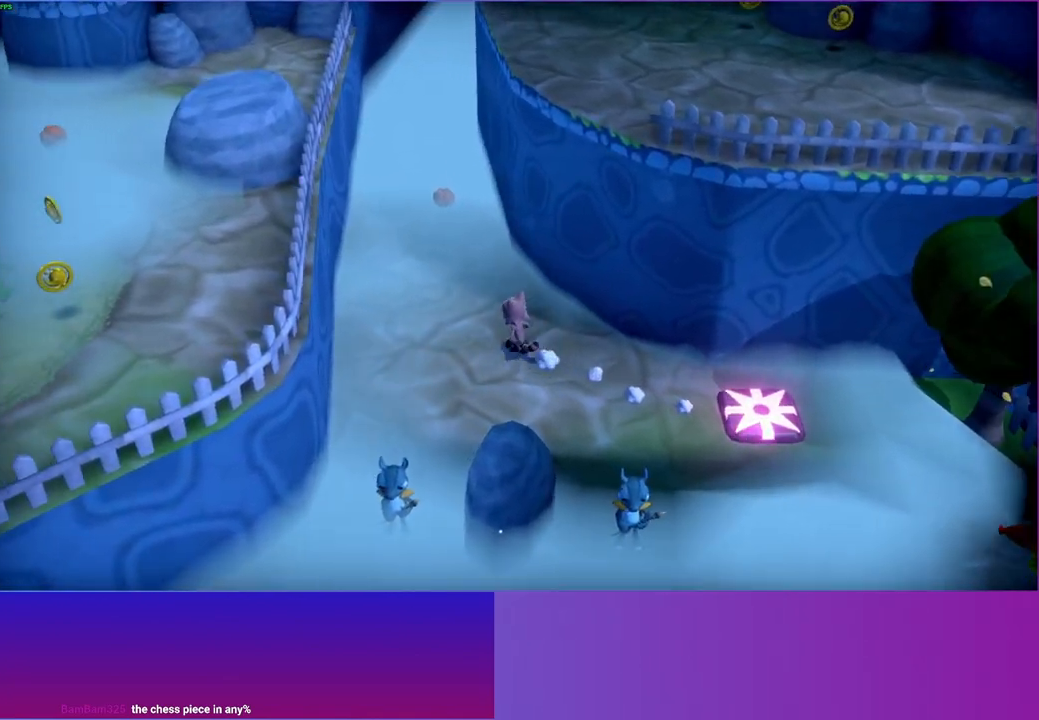
{"buttons": [], "left_stick": "up", "right_stick": "center", "events": [[50, "left_stick", "up"], [350, "left_stick", "up-left"], [483, "left_stick", "up"]]}
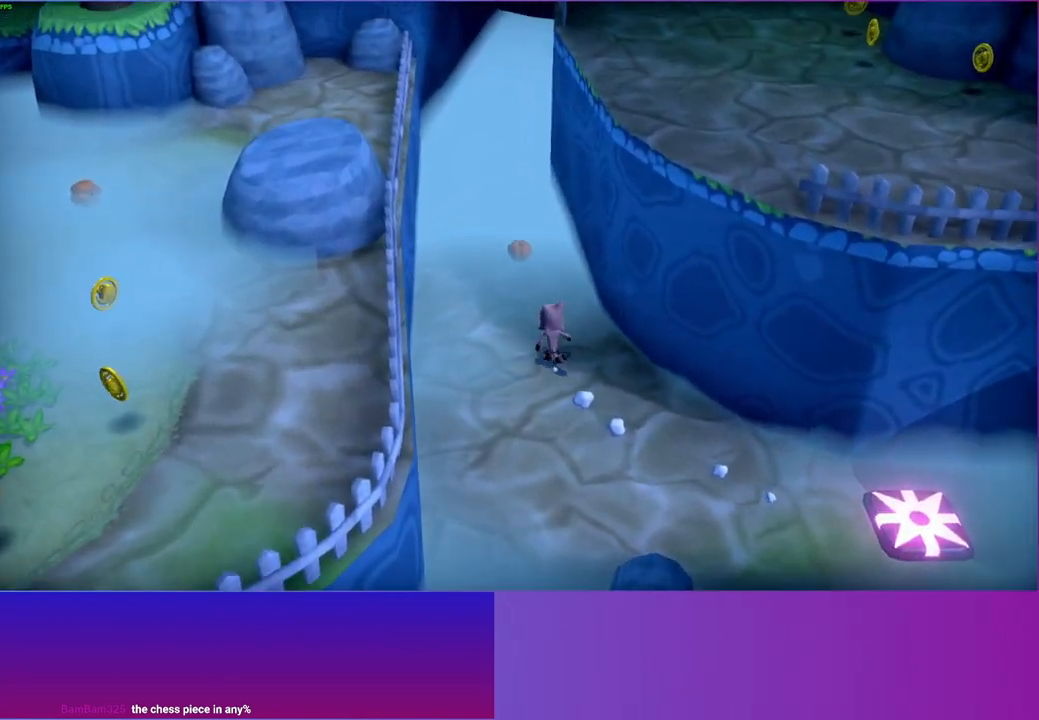
{"buttons": ["X"], "left_stick": "center", "right_stick": "center", "events": [[433, "left_stick", "center"], [500, "X", "down"]]}
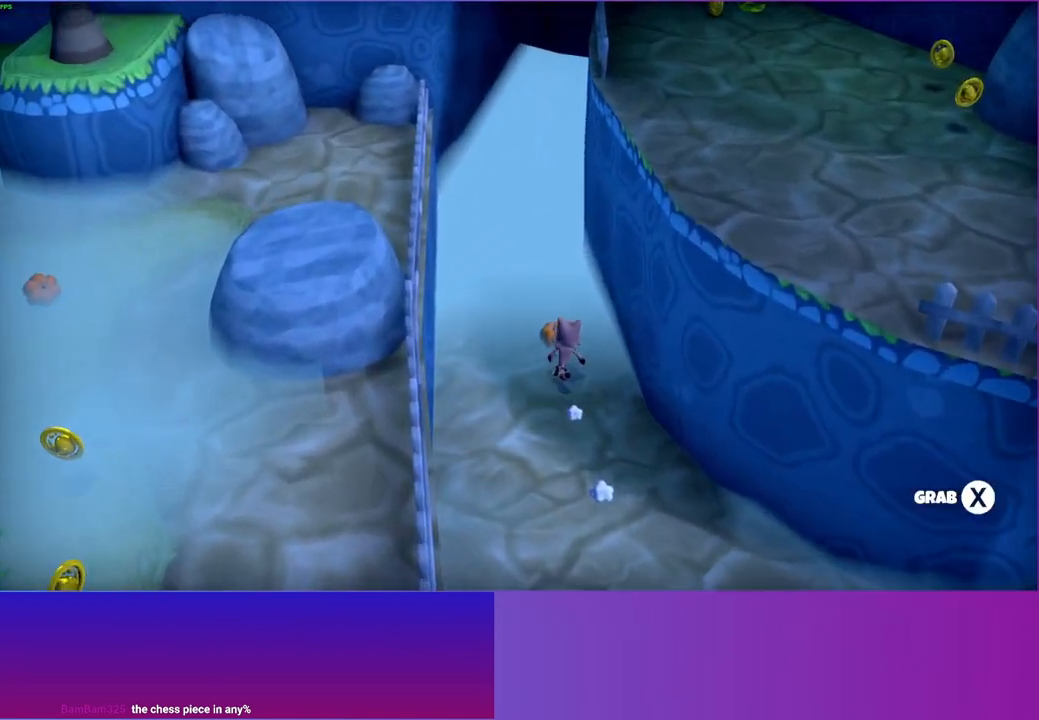
{"buttons": [], "left_stick": "down", "right_stick": "center", "events": [[133, "X", "up"], [133, "left_stick", "down-left"], [267, "left_stick", "down"]]}